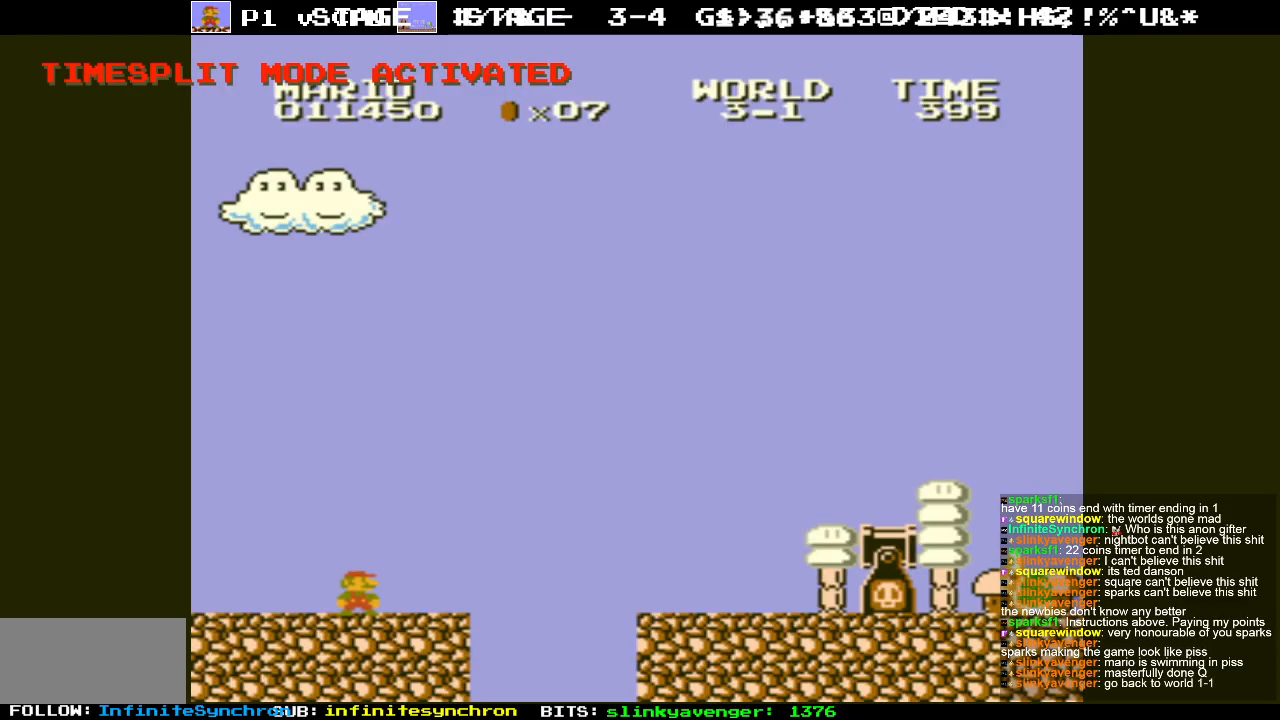
Gameplay with a controller (Nintendo layout); each line is a JSON object with the inputs held at the frame after it. "events" lists button and stick changes between this image and that frame as [ms after this image, input, new state], when the widget could be followed in between. Not read: L3 R3.
{"buttons": ["B", "DPAD_LEFT"], "events": [[50, "B", "down"], [383, "DPAD_LEFT", "down"]]}
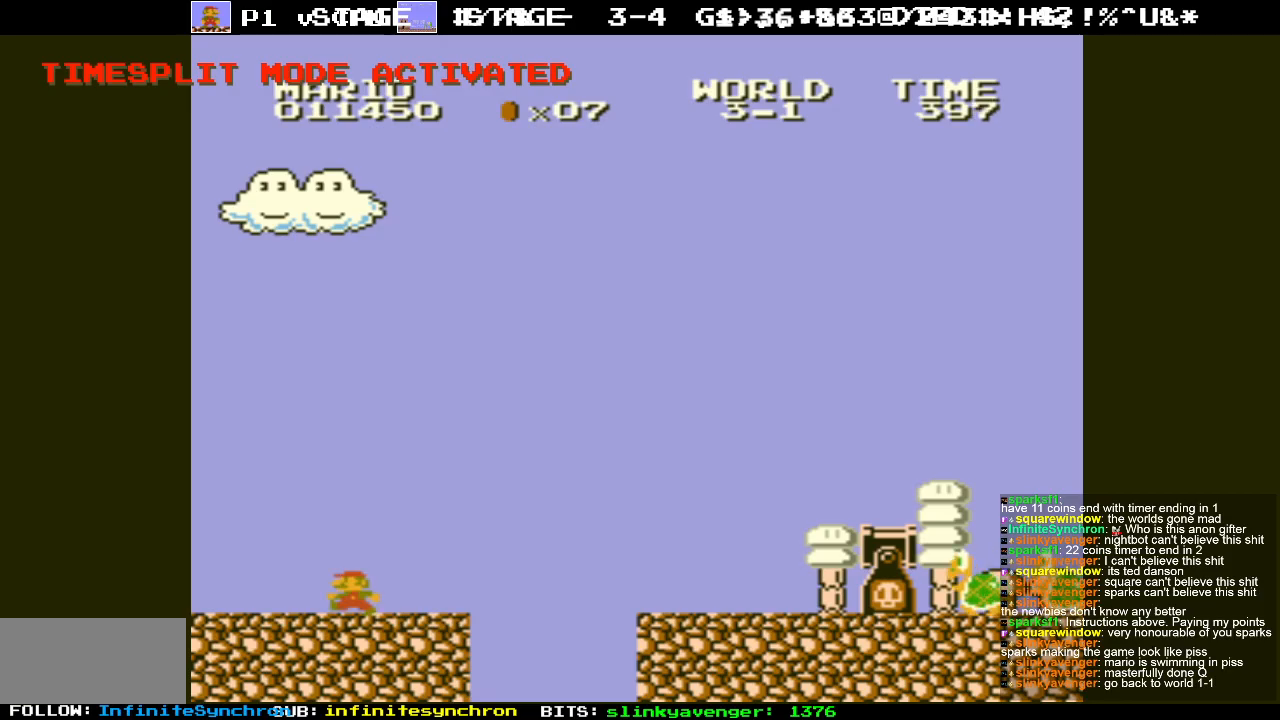
{"buttons": ["B", "DPAD_RIGHT"], "events": [[300, "DPAD_LEFT", "up"], [367, "DPAD_RIGHT", "down"]]}
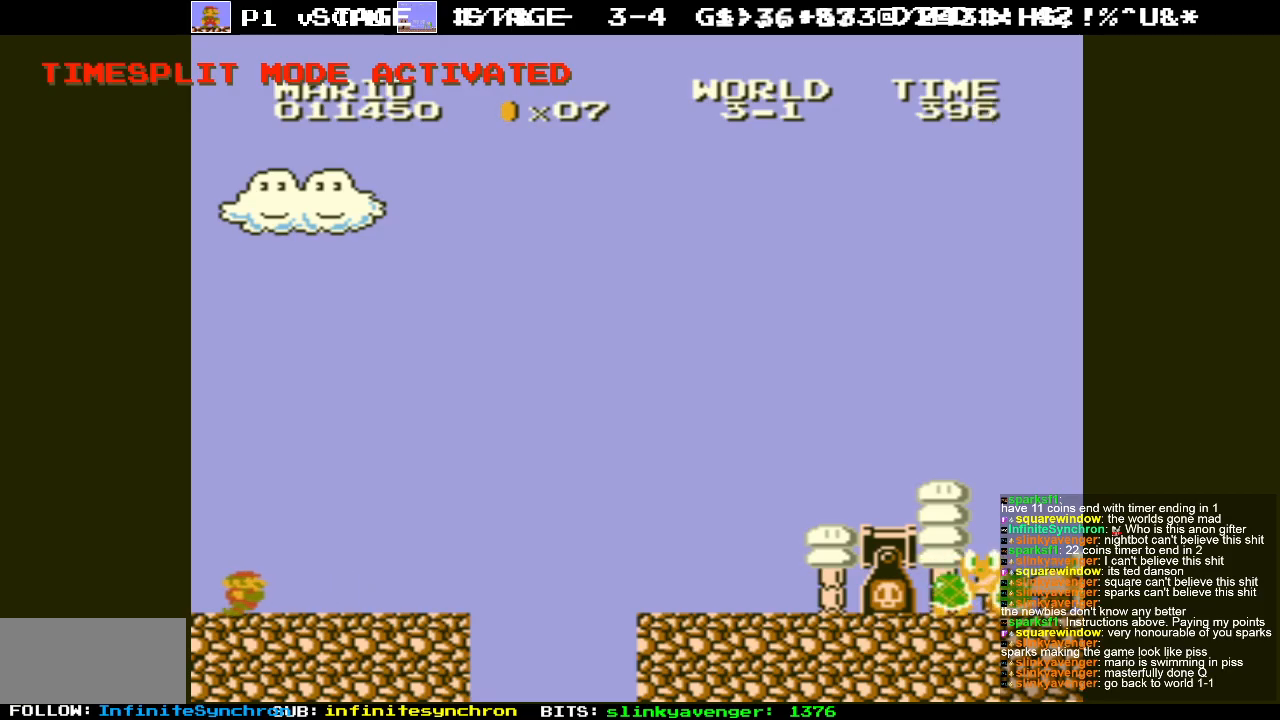
{"buttons": ["B", "DPAD_RIGHT"], "events": []}
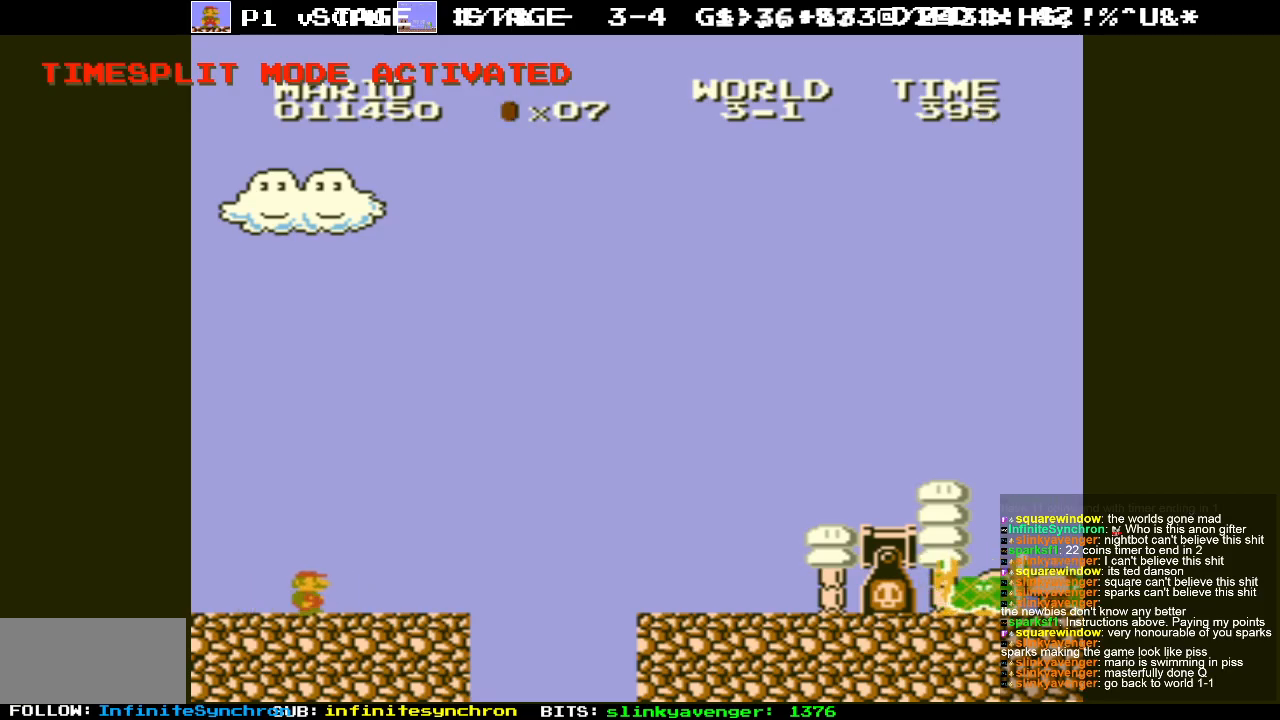
{"buttons": ["A", "B"], "events": [[250, "A", "down"], [483, "DPAD_RIGHT", "up"]]}
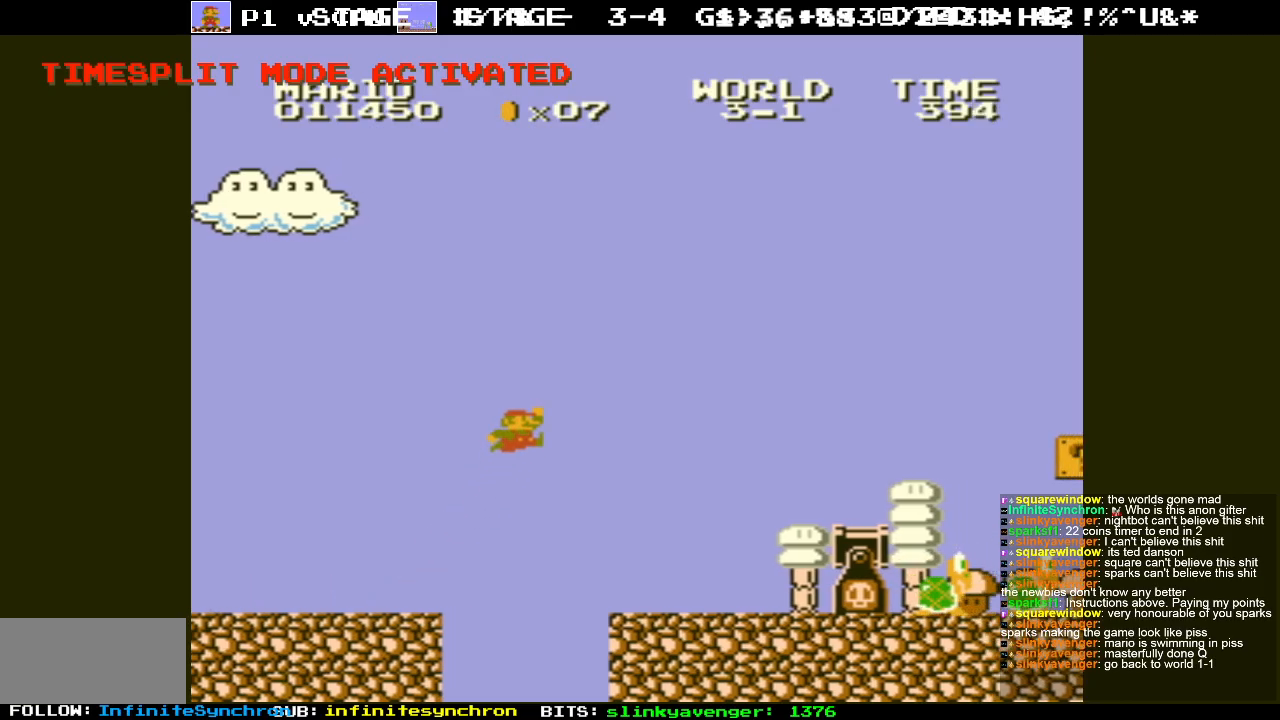
{"buttons": ["DPAD_LEFT"], "events": [[450, "A", "up"], [467, "DPAD_LEFT", "down"], [483, "B", "up"]]}
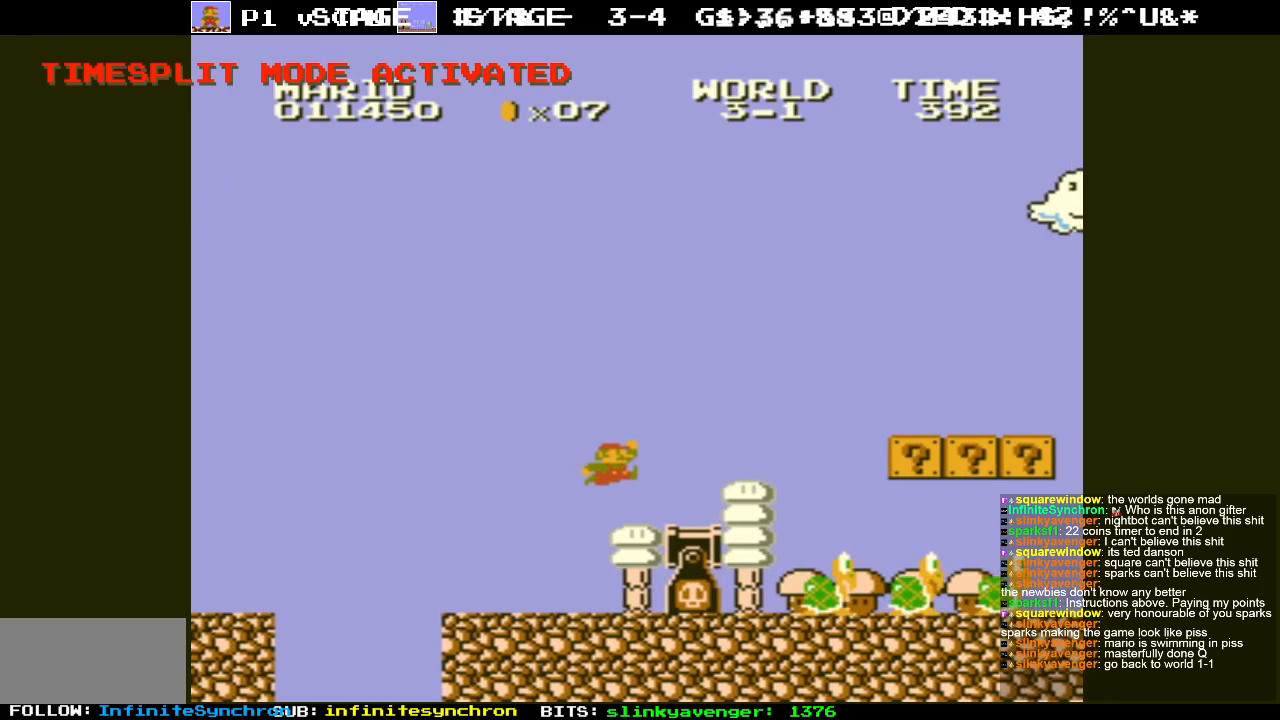
{"buttons": ["DPAD_RIGHT"], "events": [[283, "DPAD_LEFT", "up"], [367, "DPAD_RIGHT", "down"]]}
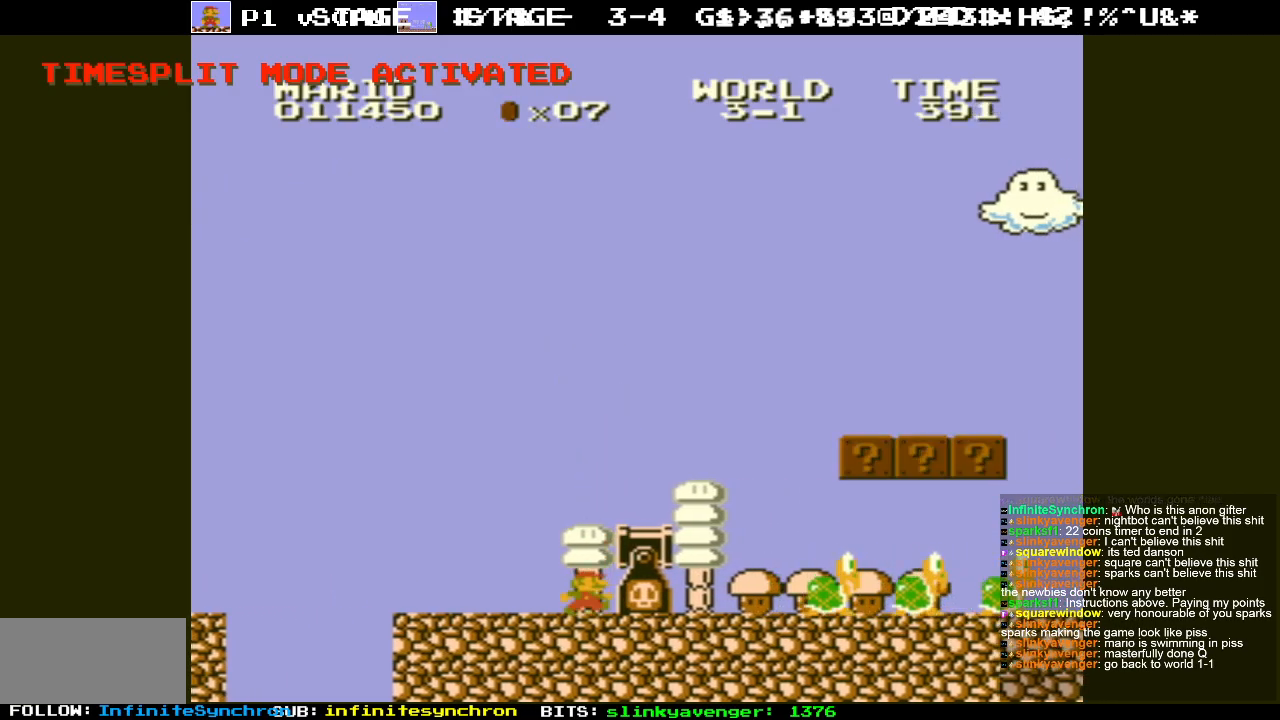
{"buttons": ["DPAD_RIGHT"], "events": [[50, "A", "down"], [250, "A", "up"]]}
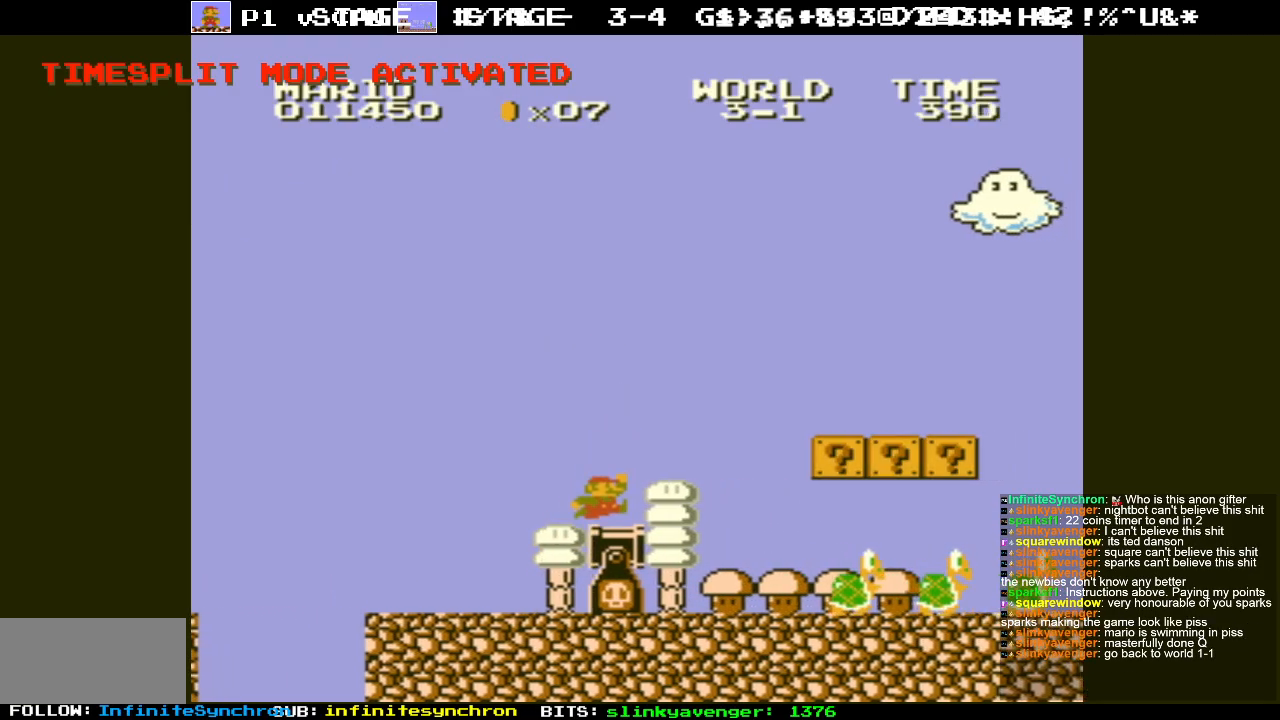
{"buttons": ["DPAD_RIGHT"], "events": [[133, "DPAD_RIGHT", "up"], [300, "DPAD_RIGHT", "down"]]}
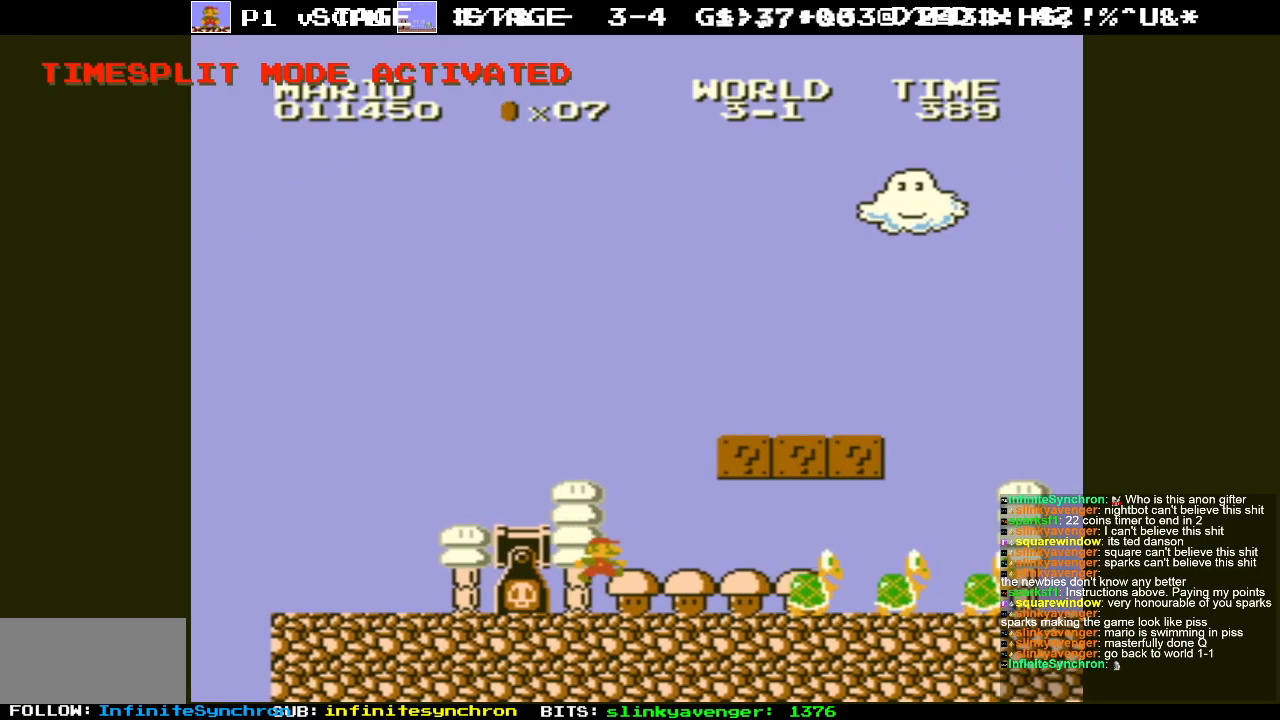
{"buttons": ["A"], "events": [[50, "DPAD_RIGHT", "up"], [283, "DPAD_RIGHT", "down"], [433, "DPAD_RIGHT", "up"], [483, "A", "down"]]}
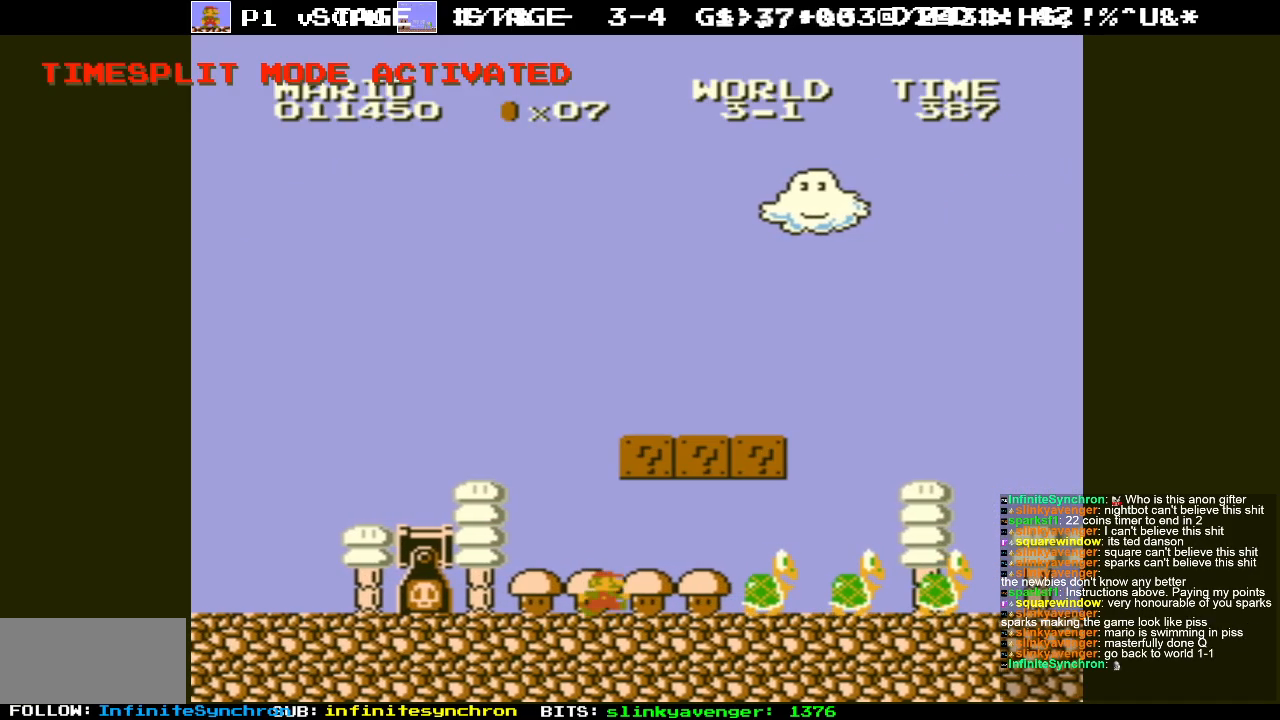
{"buttons": ["A", "DPAD_RIGHT"], "events": [[117, "DPAD_LEFT", "down"], [233, "A", "up"], [317, "DPAD_LEFT", "up"], [417, "DPAD_RIGHT", "down"], [500, "A", "down"]]}
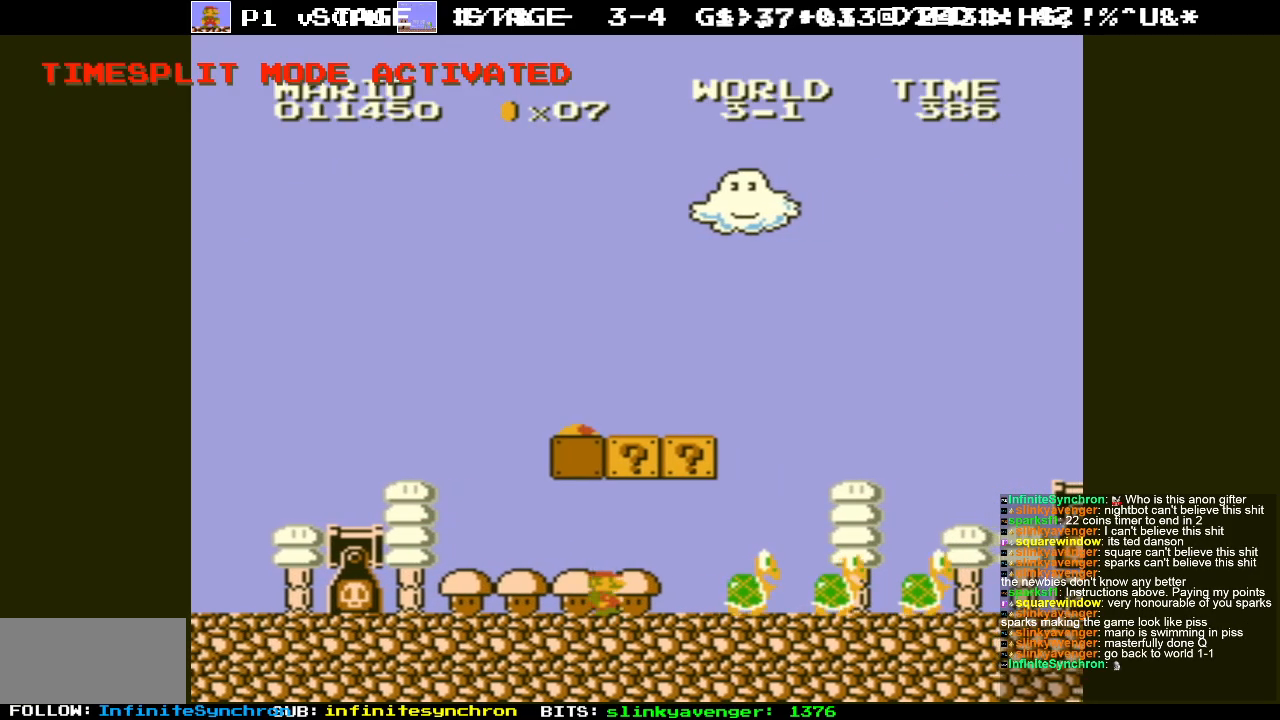
{"buttons": ["A", "DPAD_RIGHT"], "events": [[50, "DPAD_RIGHT", "up"], [250, "A", "up"], [417, "DPAD_RIGHT", "down"], [450, "A", "down"]]}
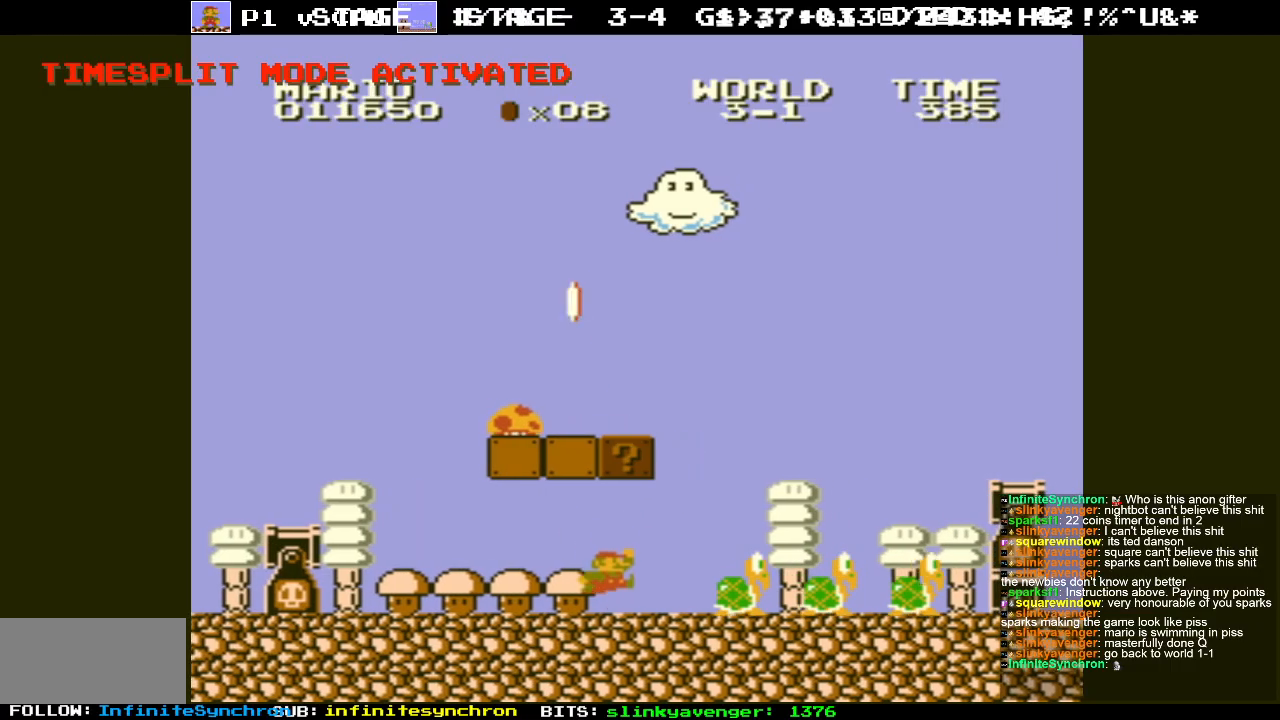
{"buttons": ["A"], "events": [[17, "DPAD_RIGHT", "up"], [133, "DPAD_LEFT", "down"], [233, "DPAD_LEFT", "up"], [267, "A", "up"], [333, "DPAD_RIGHT", "down"], [450, "DPAD_RIGHT", "up"], [500, "A", "down"]]}
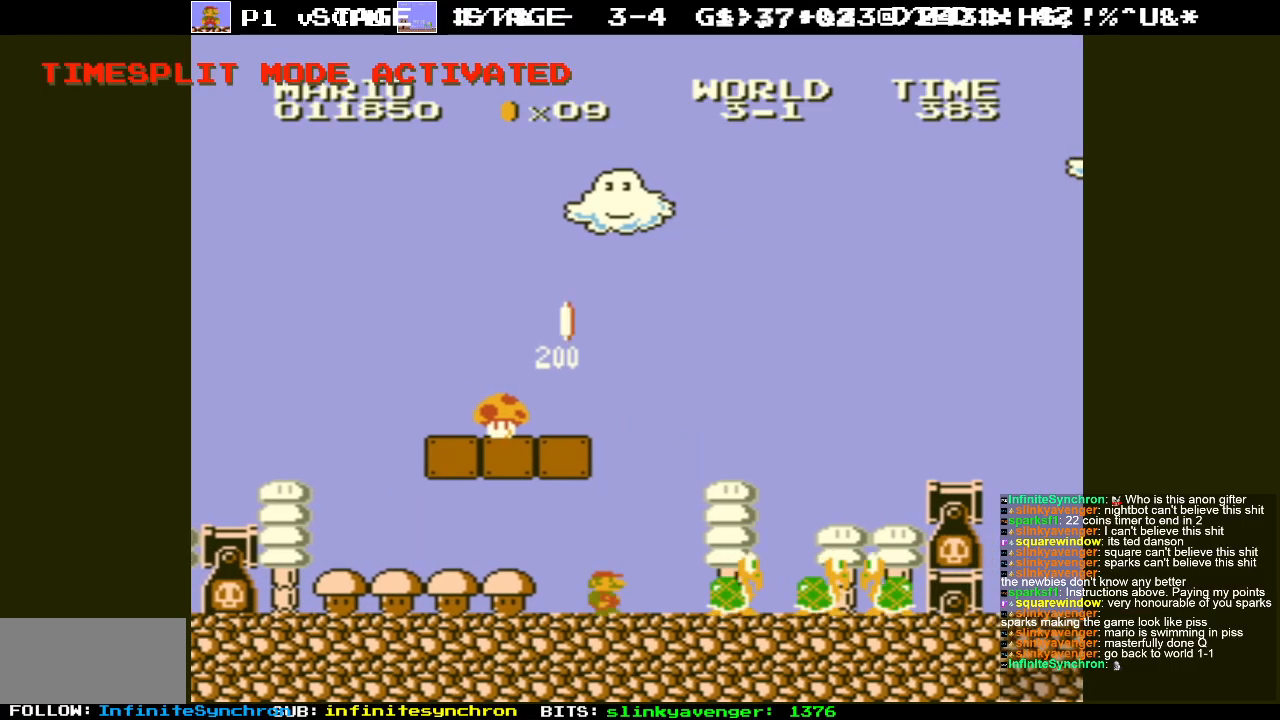
{"buttons": ["A", "DPAD_LEFT"], "events": [[50, "DPAD_LEFT", "down"]]}
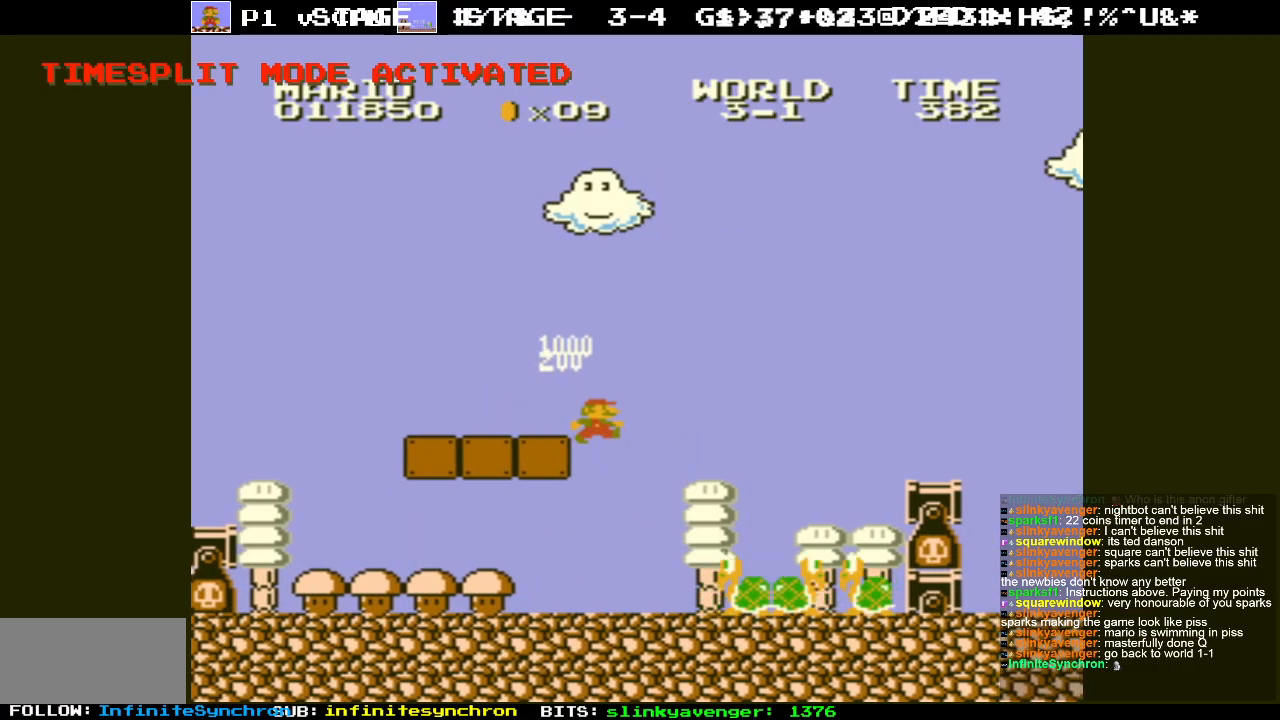
{"buttons": ["DPAD_LEFT"], "events": [[217, "A", "up"]]}
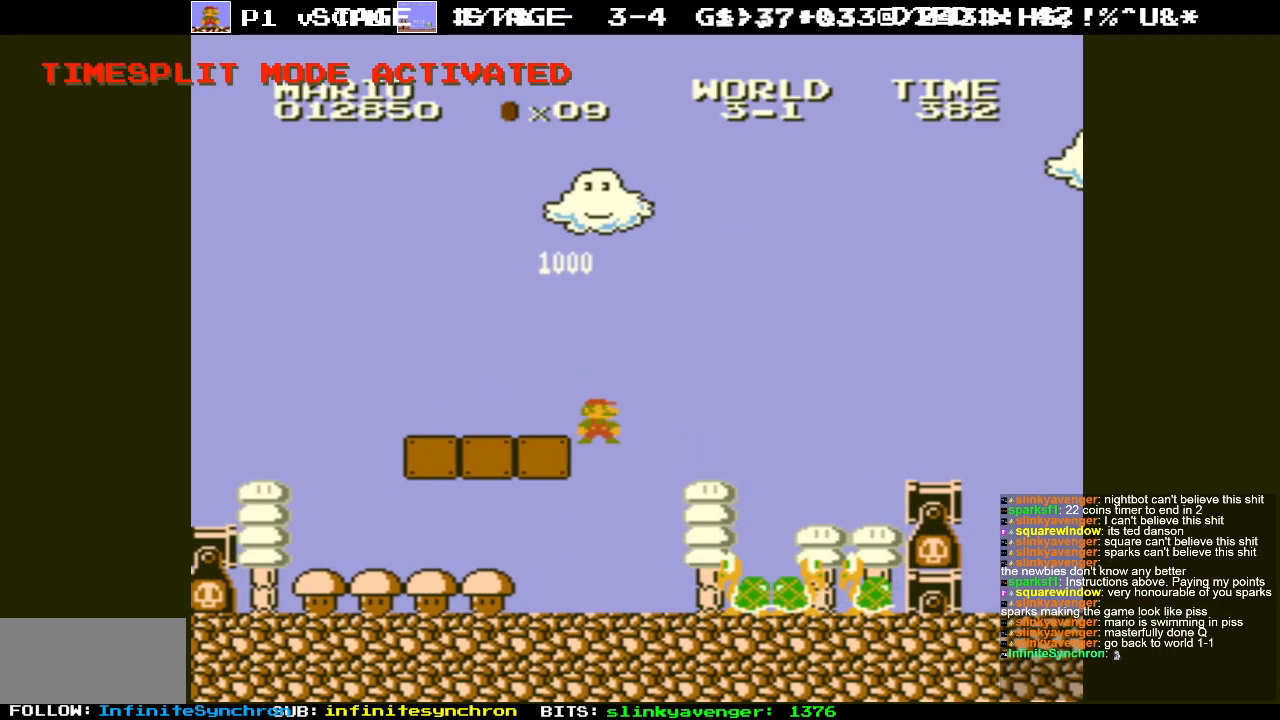
{"buttons": ["DPAD_LEFT"], "events": []}
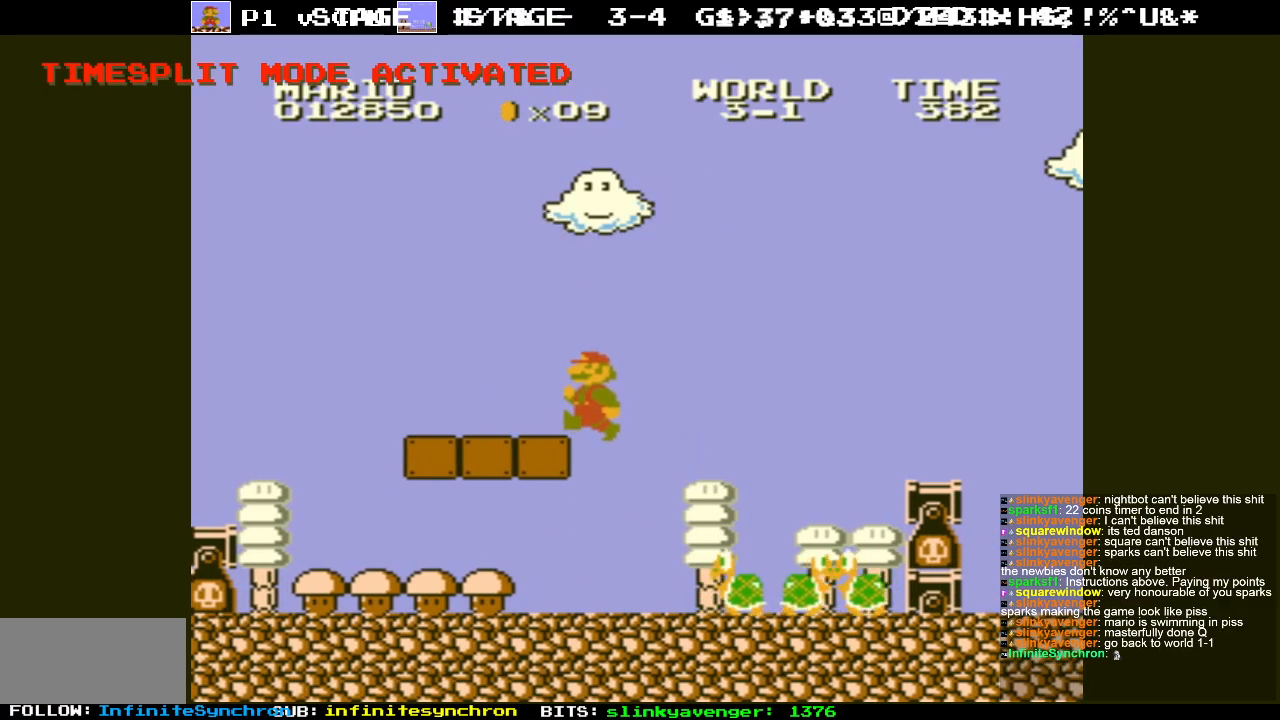
{"buttons": ["DPAD_RIGHT"], "events": [[233, "DPAD_LEFT", "up"], [400, "DPAD_RIGHT", "down"]]}
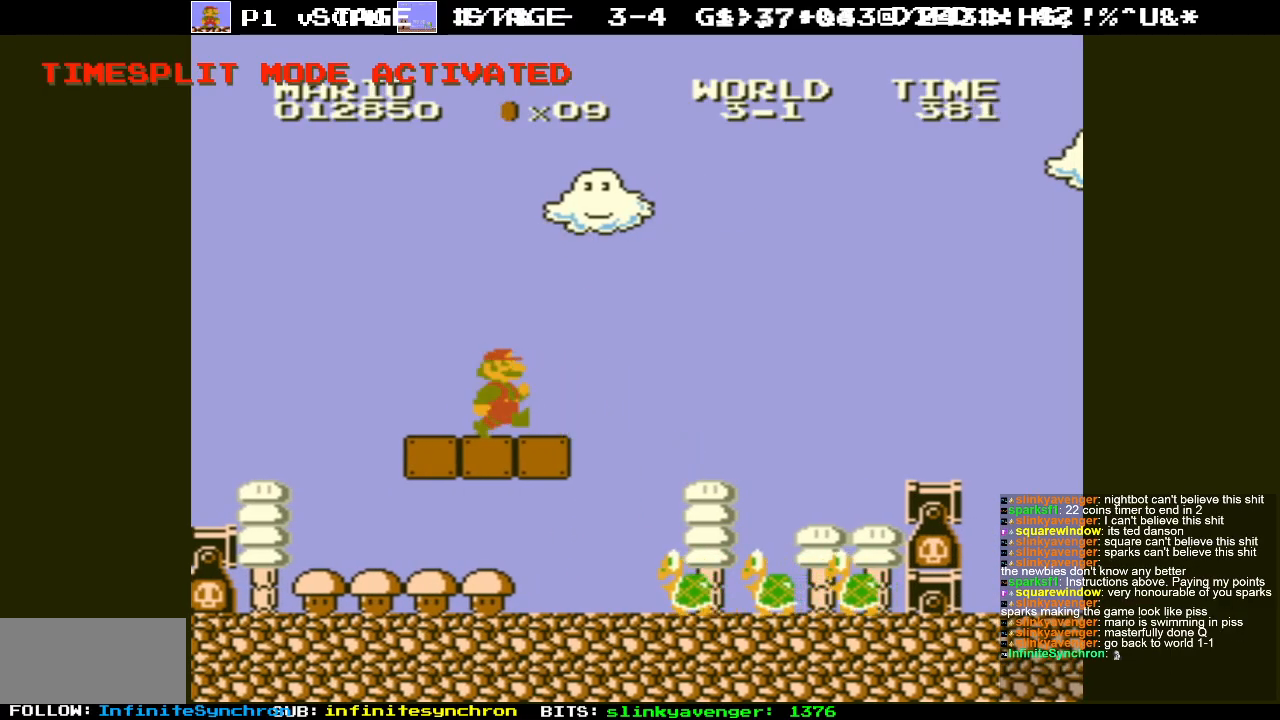
{"buttons": ["DPAD_RIGHT"], "events": [[50, "DPAD_RIGHT", "up"], [433, "DPAD_RIGHT", "down"]]}
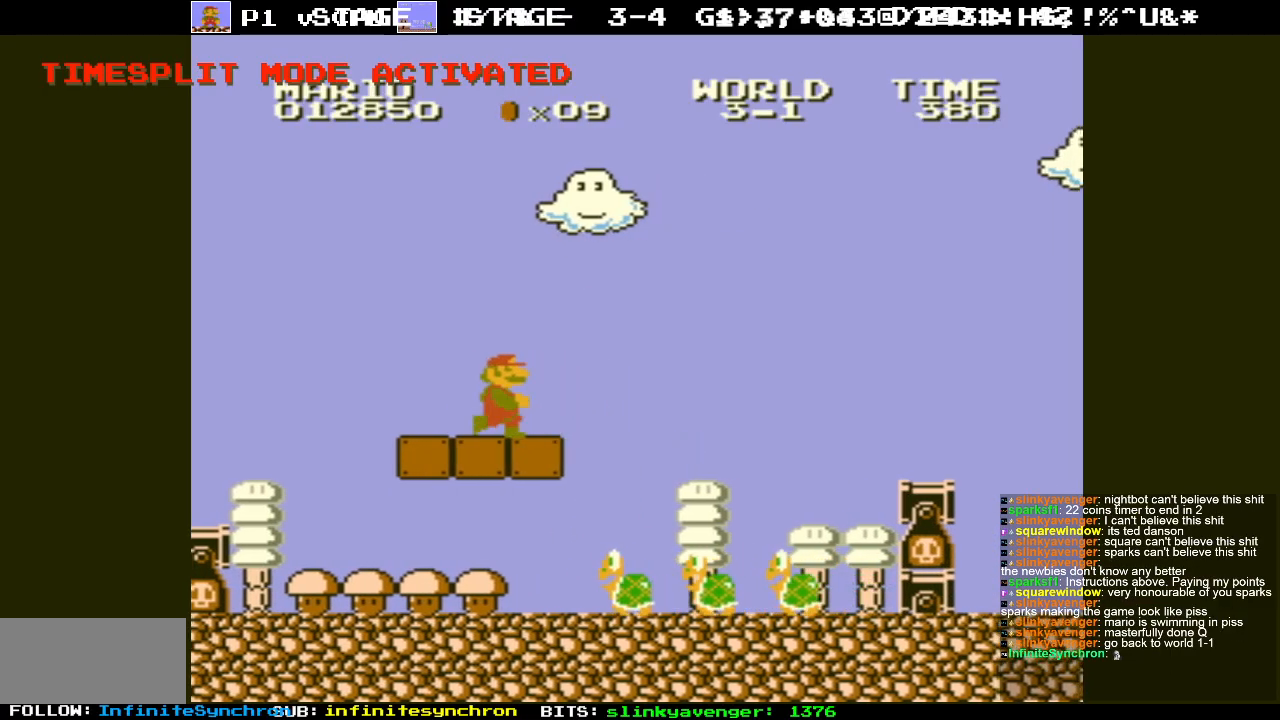
{"buttons": ["A", "DPAD_RIGHT"], "events": [[400, "A", "down"]]}
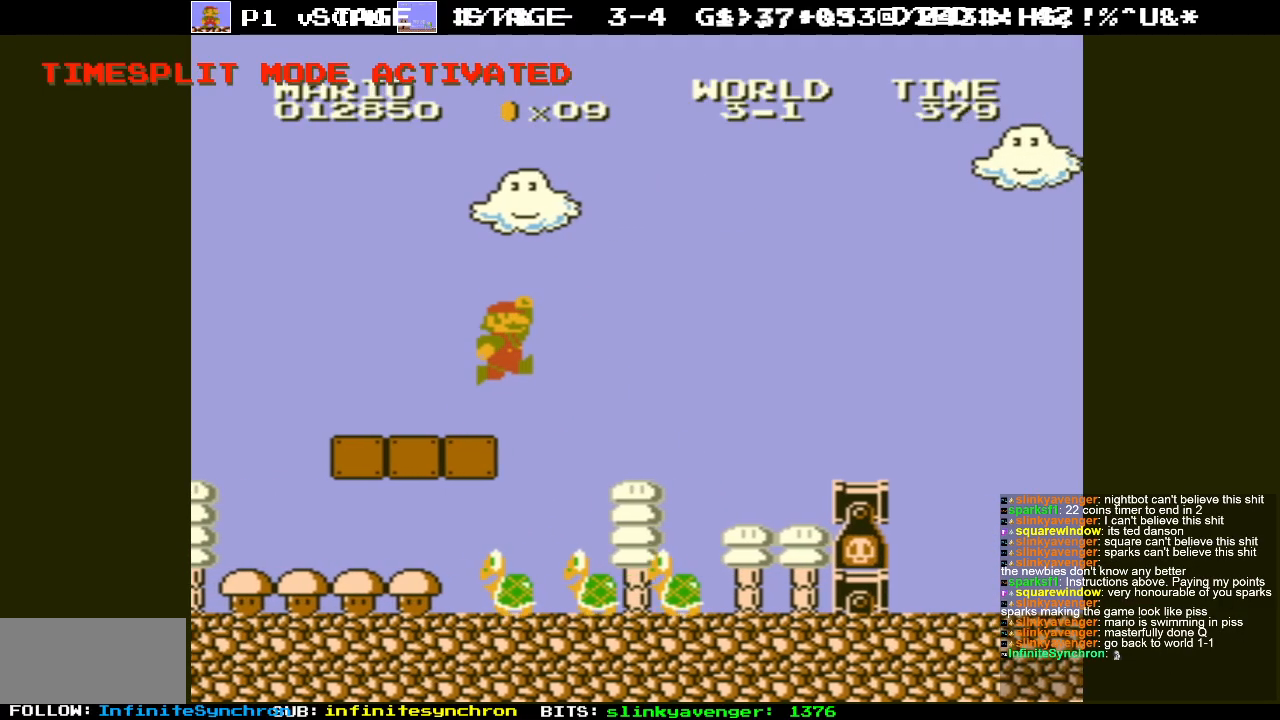
{"buttons": ["A", "DPAD_RIGHT"], "events": []}
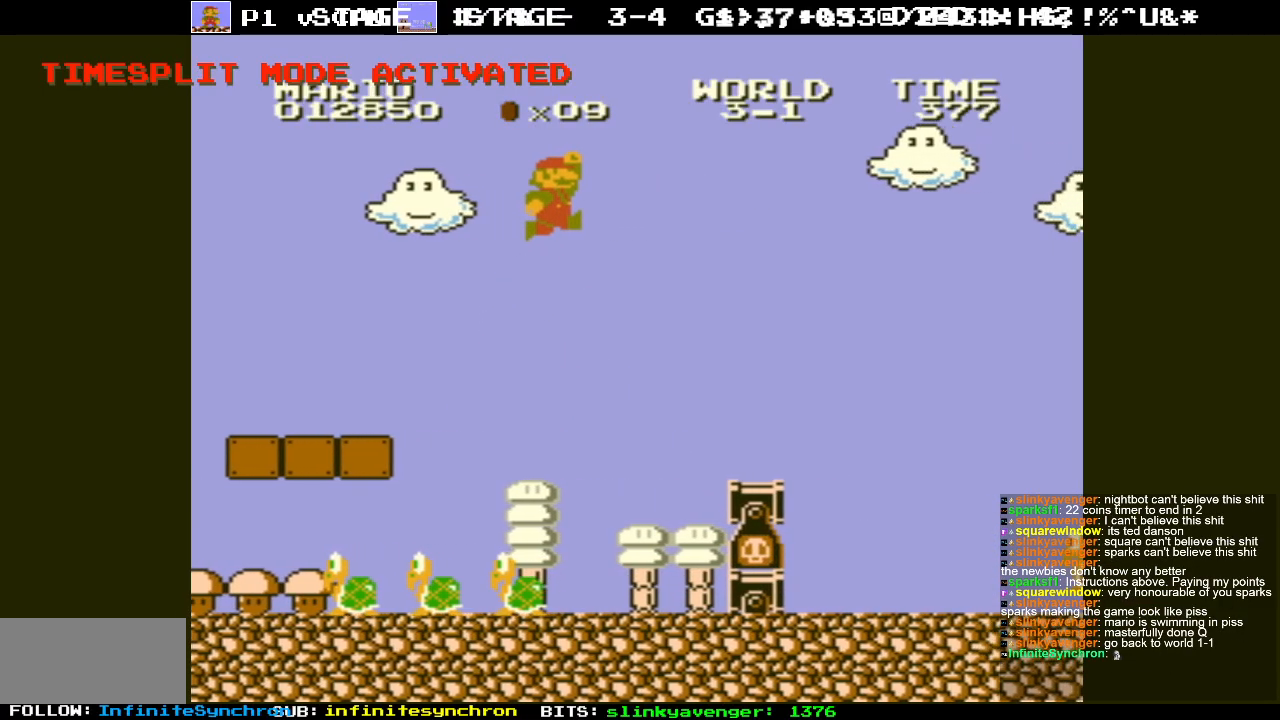
{"buttons": ["DPAD_RIGHT"], "events": [[367, "A", "up"]]}
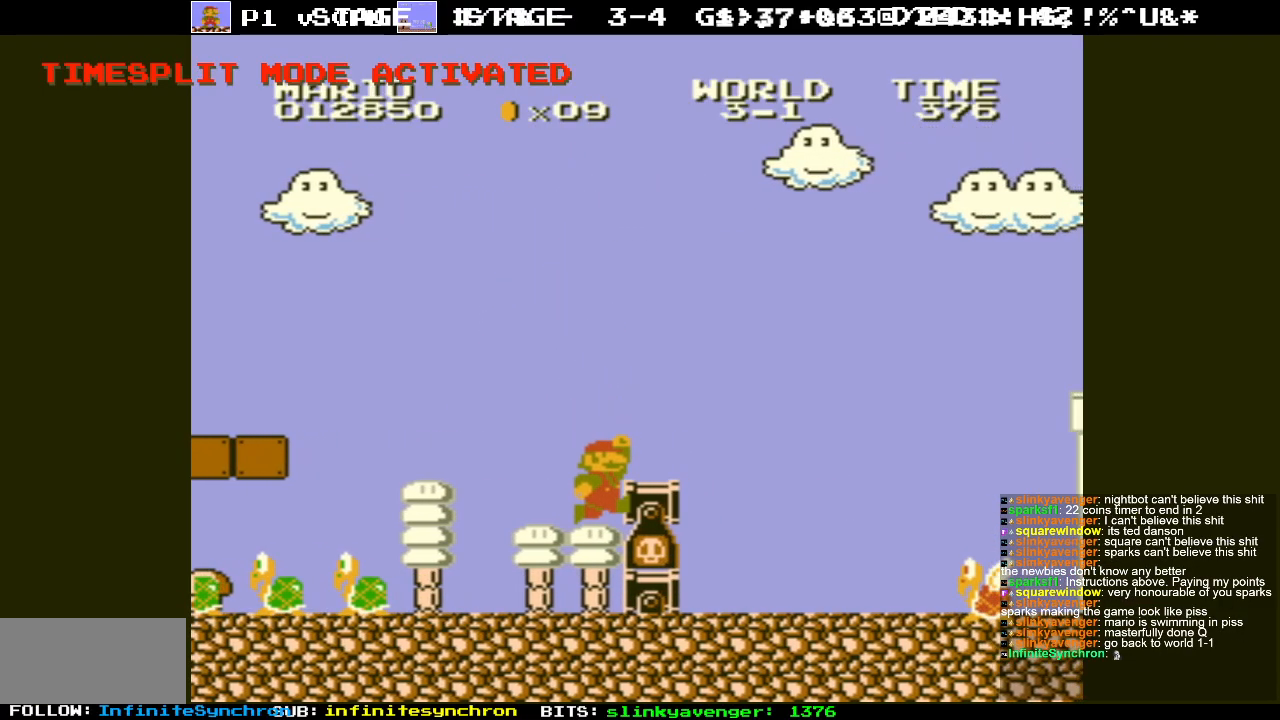
{"buttons": ["DPAD_RIGHT"], "events": [[217, "A", "down"], [467, "A", "up"]]}
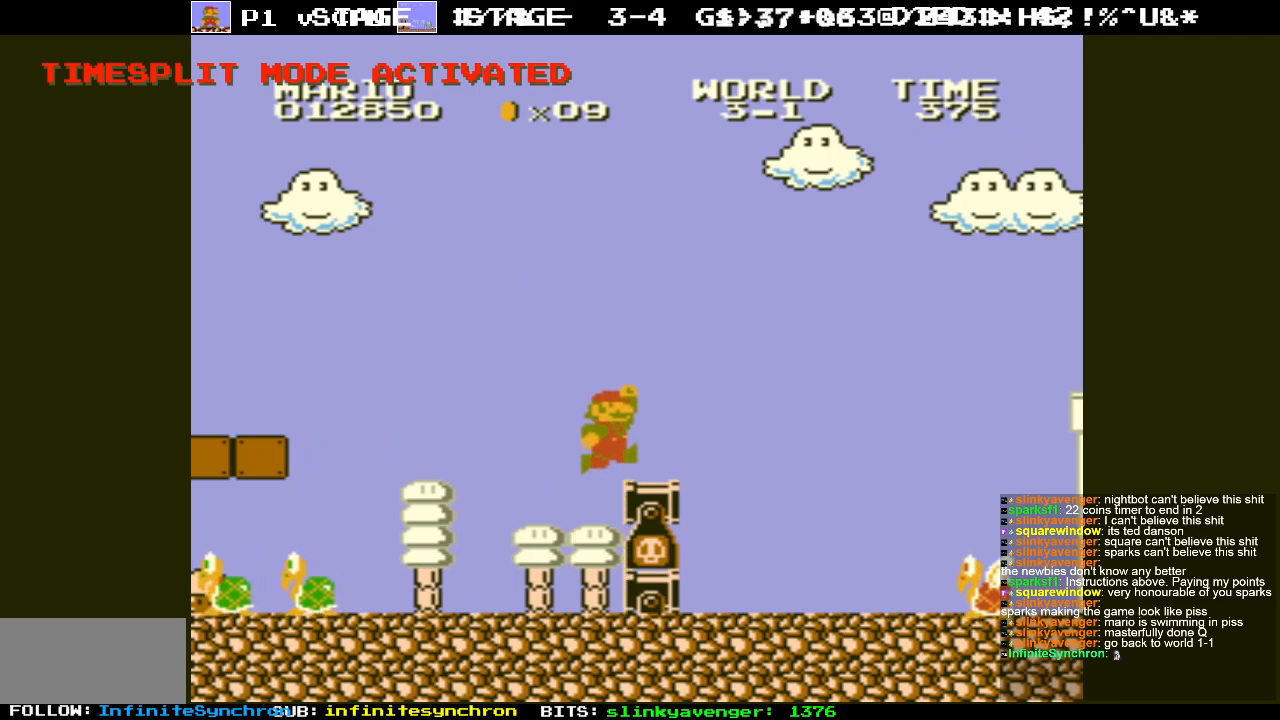
{"buttons": ["A"], "events": [[317, "A", "down"], [350, "DPAD_RIGHT", "up"]]}
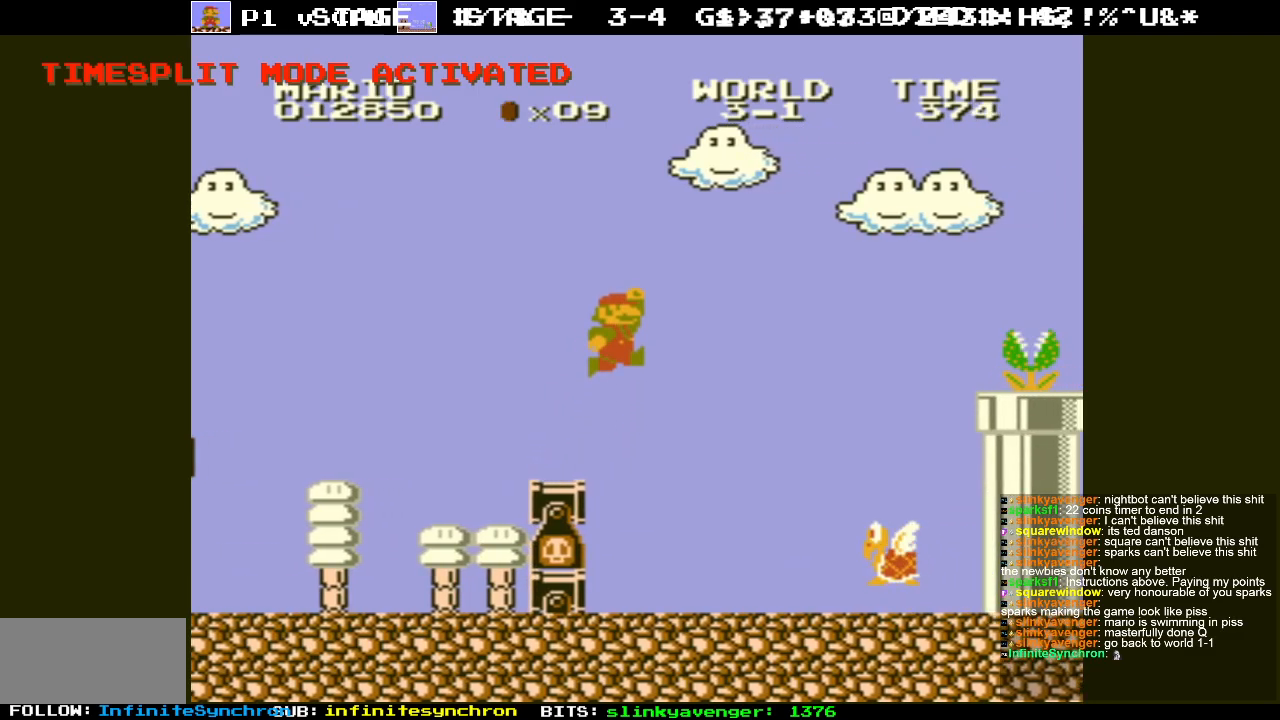
{"buttons": ["A", "DPAD_UP", "DPAD_RIGHT"], "events": [[333, "DPAD_RIGHT", "down"], [450, "DPAD_UP", "down"]]}
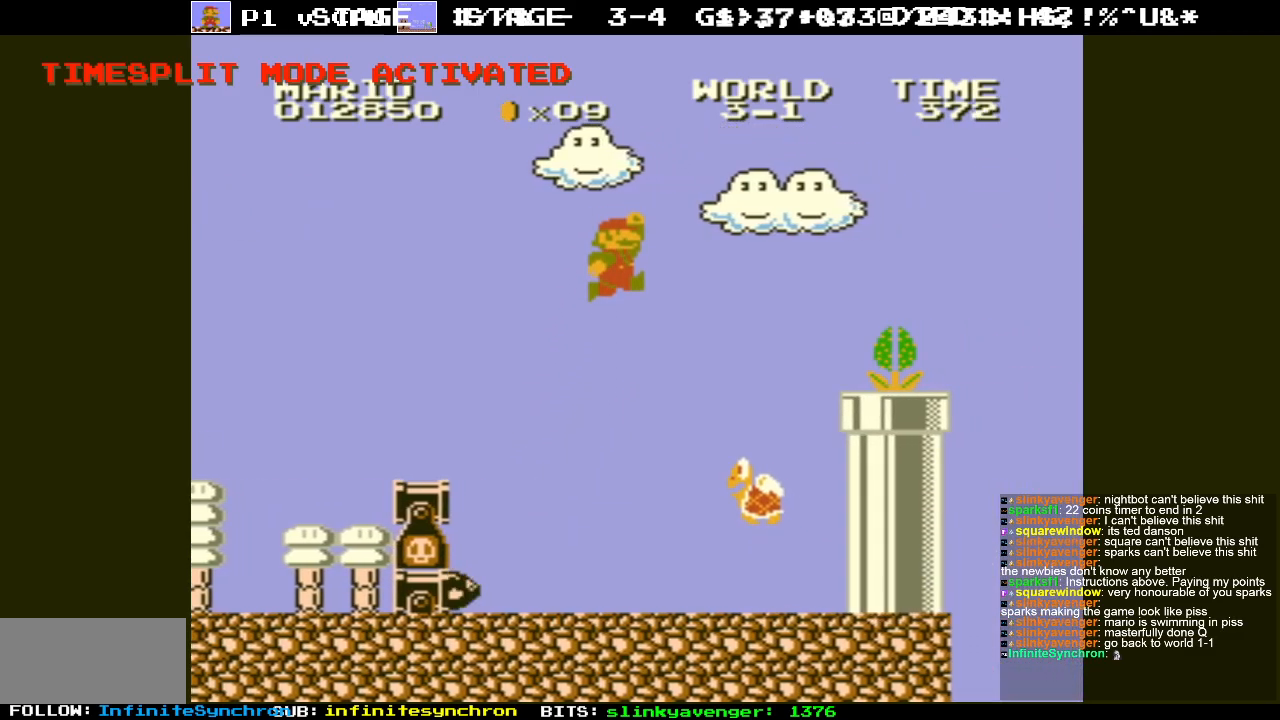
{"buttons": ["DPAD_LEFT"], "events": [[250, "DPAD_UP", "up"], [300, "DPAD_RIGHT", "up"], [333, "DPAD_LEFT", "down"], [400, "A", "up"]]}
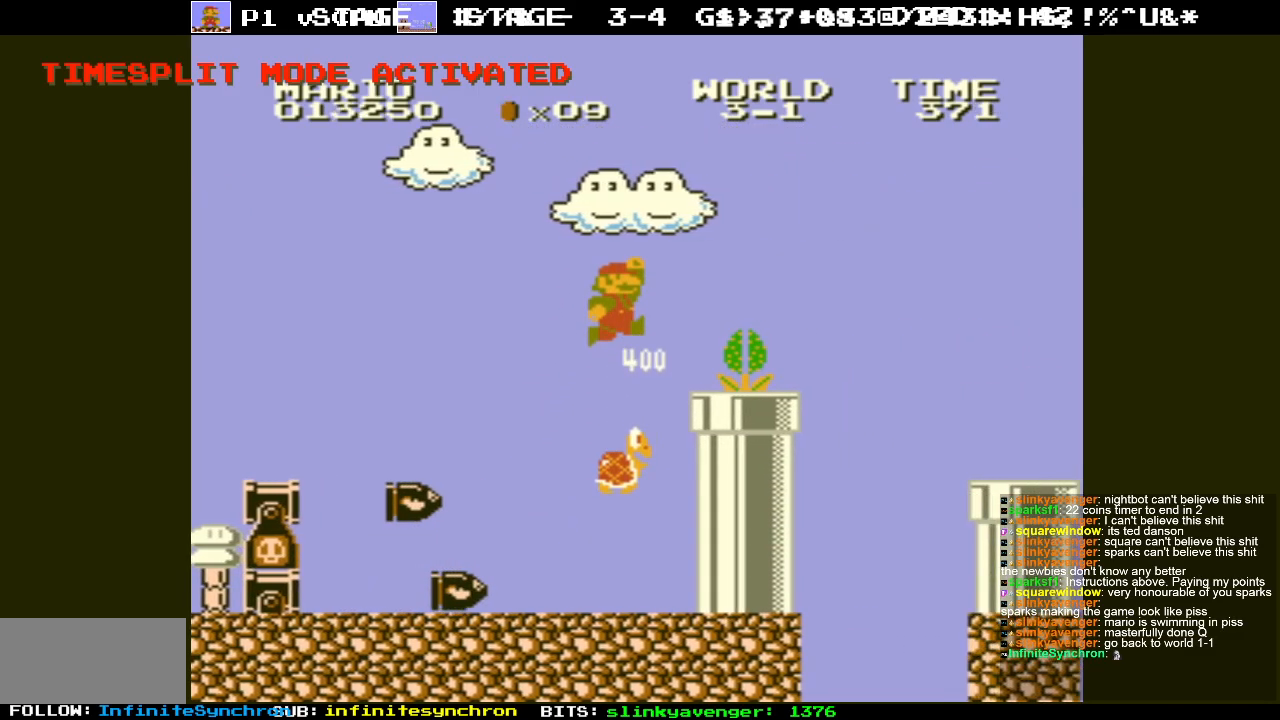
{"buttons": ["A", "DPAD_LEFT"], "events": [[100, "DPAD_LEFT", "up"], [283, "DPAD_LEFT", "down"], [367, "A", "down"]]}
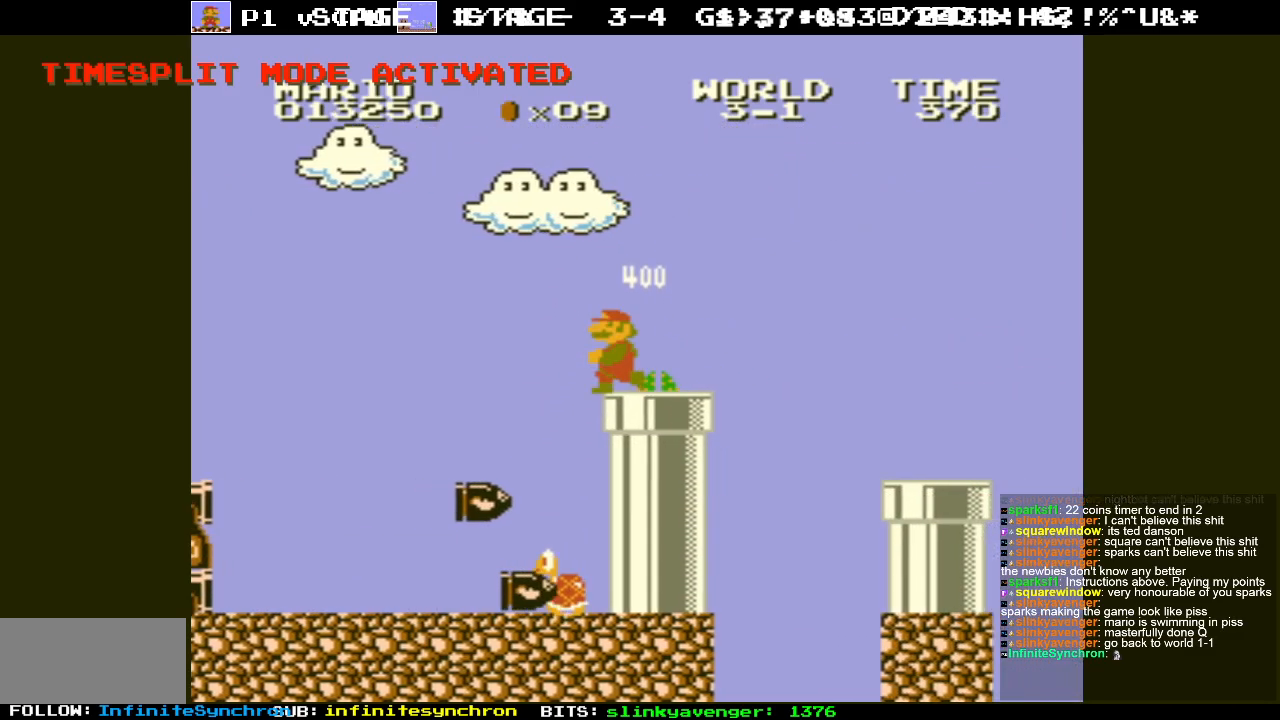
{"buttons": [], "events": [[83, "A", "up"], [133, "DPAD_LEFT", "up"], [283, "DPAD_RIGHT", "down"], [433, "DPAD_RIGHT", "up"]]}